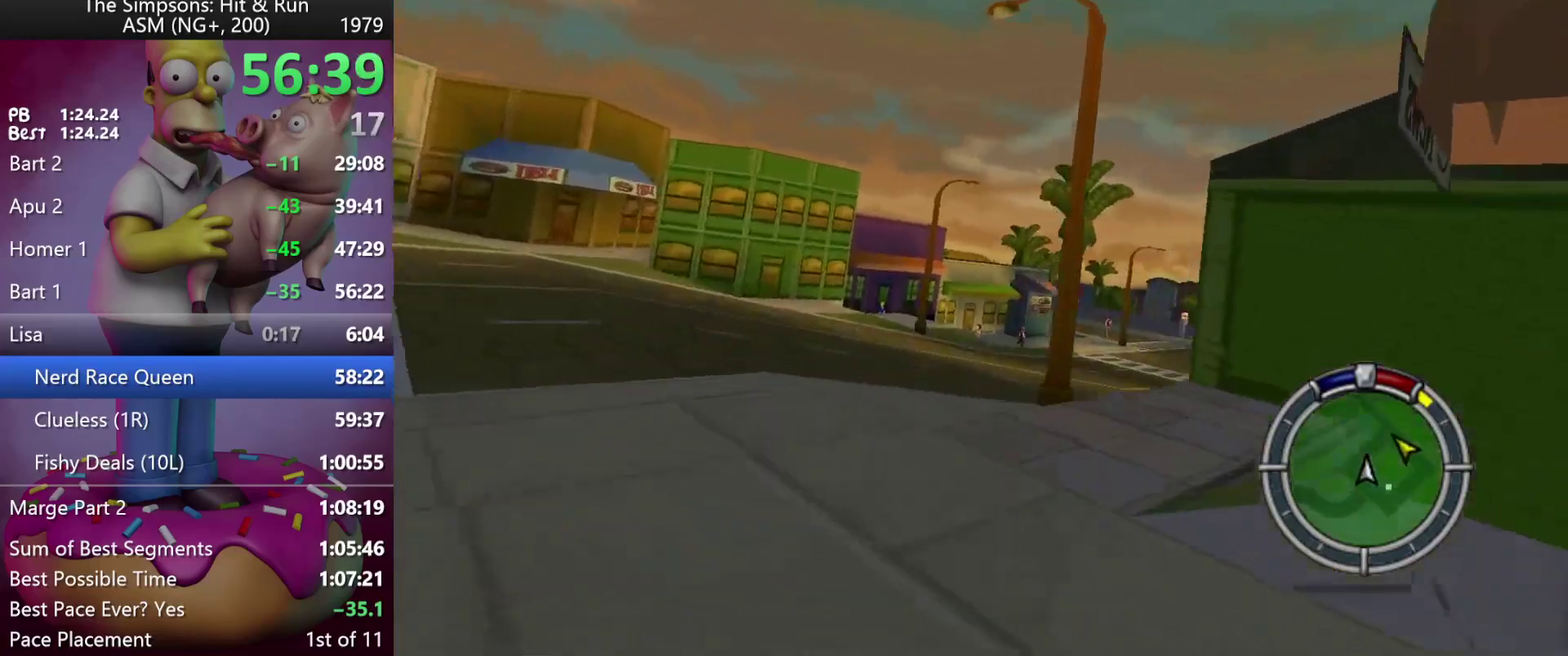
Gameplay with a controller (Xbox layout); each line is a JSON object with the inputs held at the frame after it. "events" lists button and stick changes between this image and that frame as [ms after this image, input, new state], when the widget could be followed in between. Not read: DPAD_DOWN DPAD_LEFT DPAD_RIGHT DPAD_UP L3 R3.
{"buttons": ["R2"], "left_stick": "right", "events": [[167, "left_stick", "right"]]}
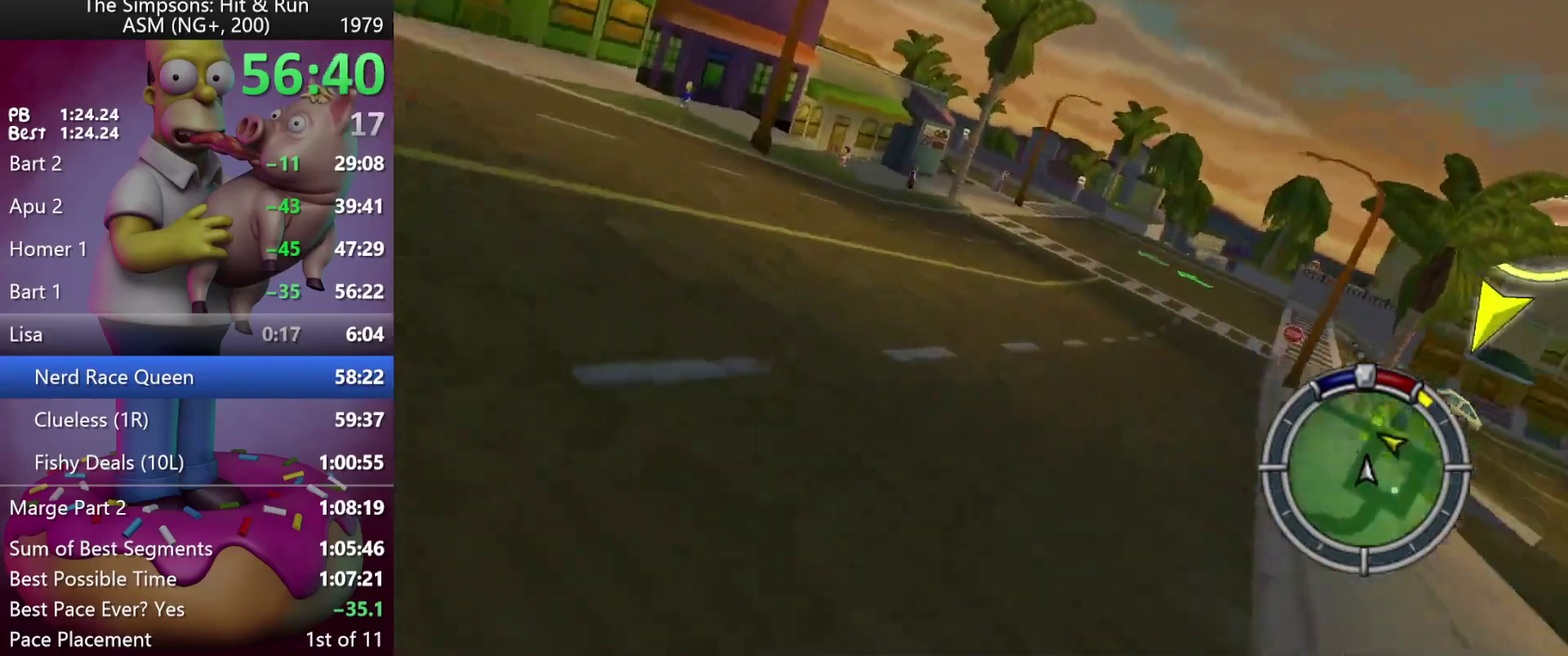
{"buttons": ["R2"], "left_stick": "center", "events": [[217, "left_stick", "center"]]}
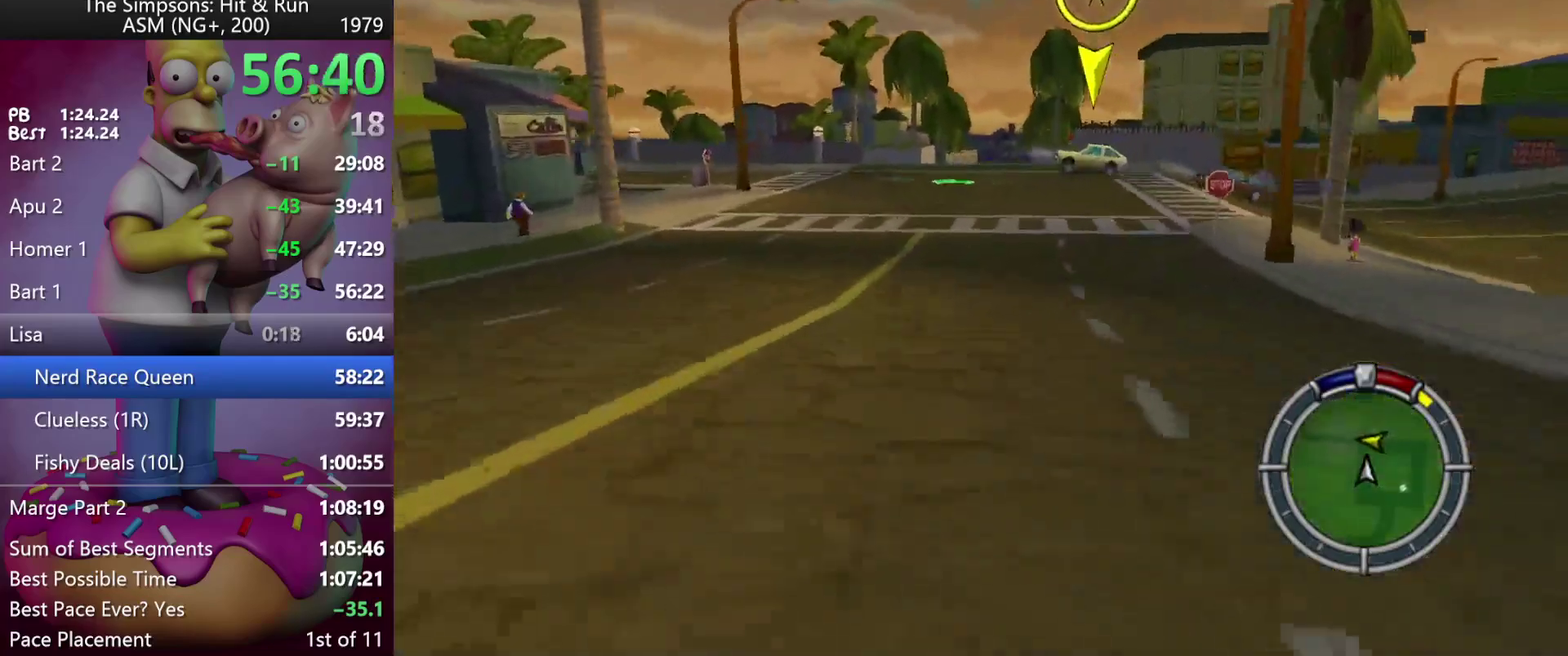
{"buttons": ["R2"], "left_stick": "right", "events": [[433, "left_stick", "right"]]}
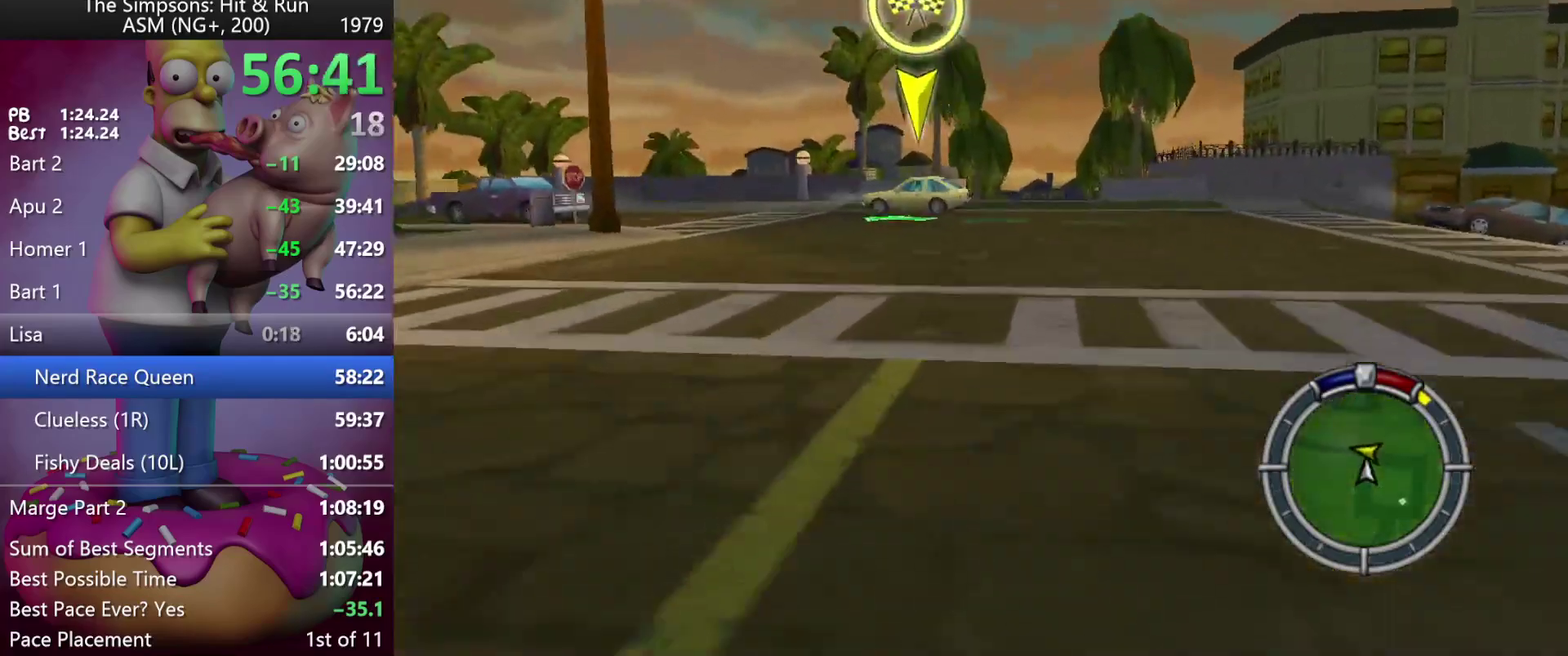
{"buttons": ["R2"], "left_stick": "left", "events": [[133, "left_stick", "center"], [267, "left_stick", "right"], [367, "left_stick", "center"], [450, "left_stick", "left"]]}
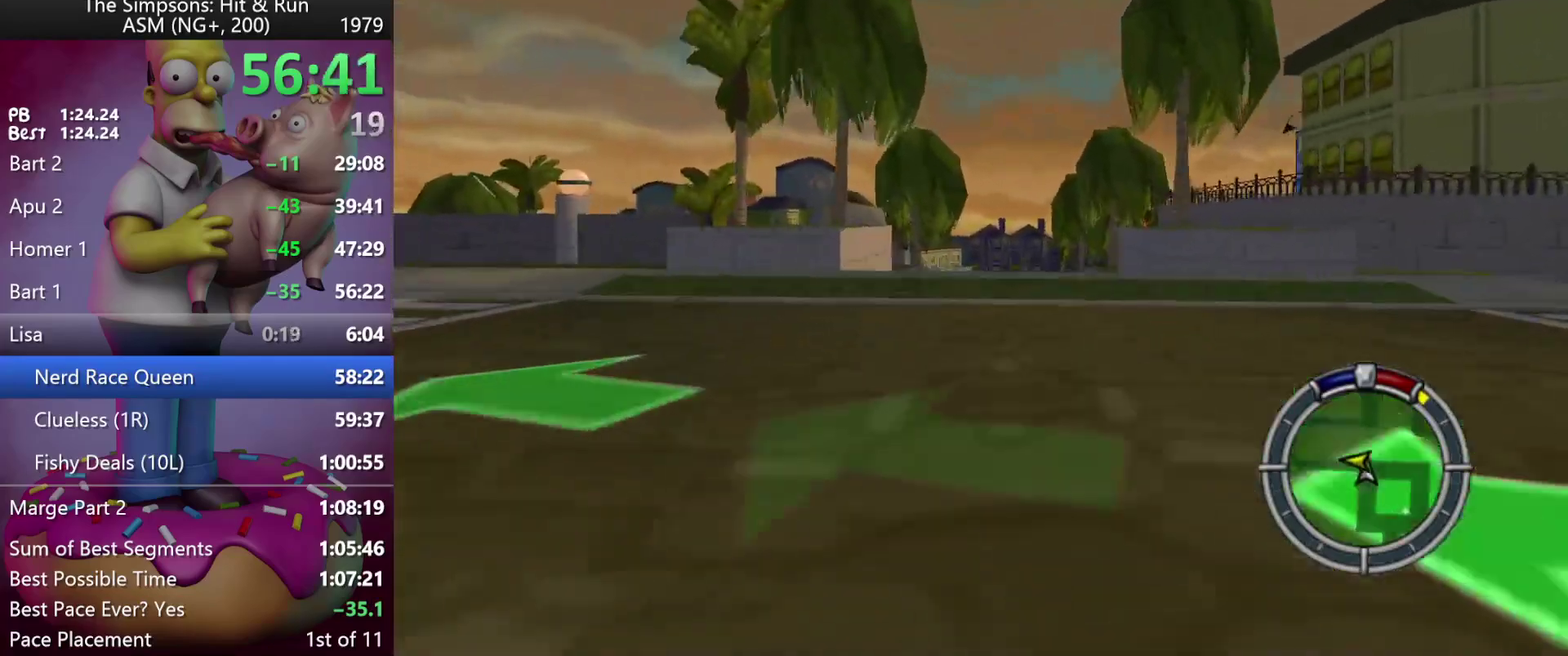
{"buttons": [], "left_stick": "center", "events": [[67, "left_stick", "center"], [217, "left_stick", "right"], [333, "R2", "up"], [500, "left_stick", "center"]]}
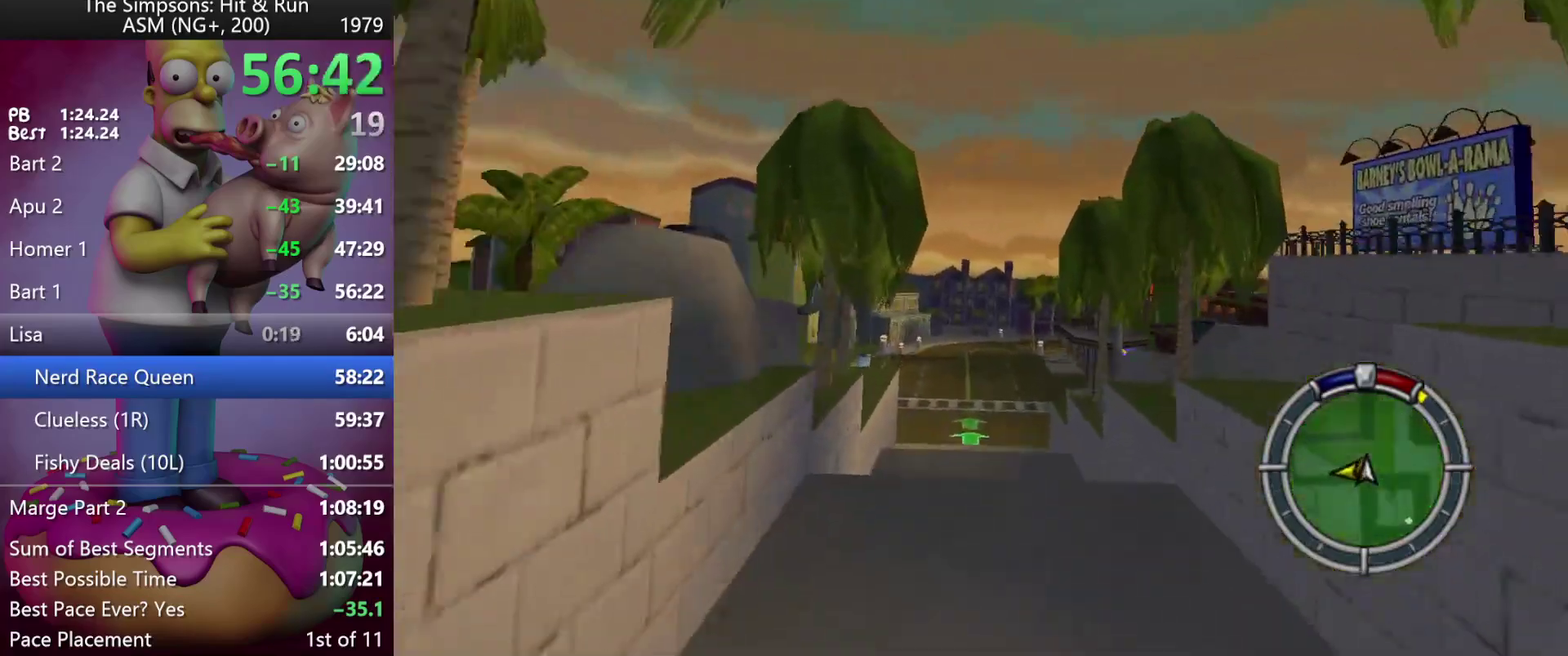
{"buttons": ["R2"], "left_stick": "center", "events": [[67, "left_stick", "left"], [233, "left_stick", "center"], [433, "R2", "down"]]}
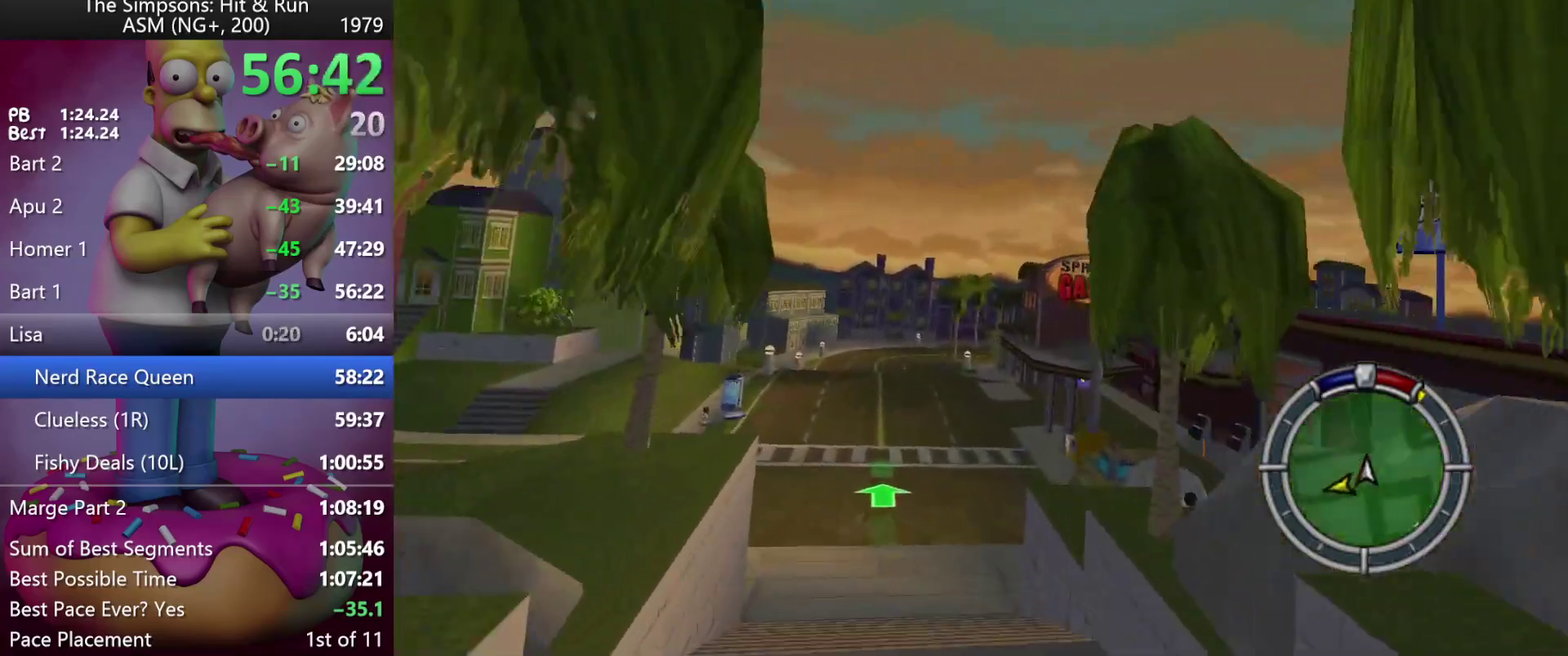
{"buttons": [], "left_stick": "center", "events": [[83, "R2", "up"]]}
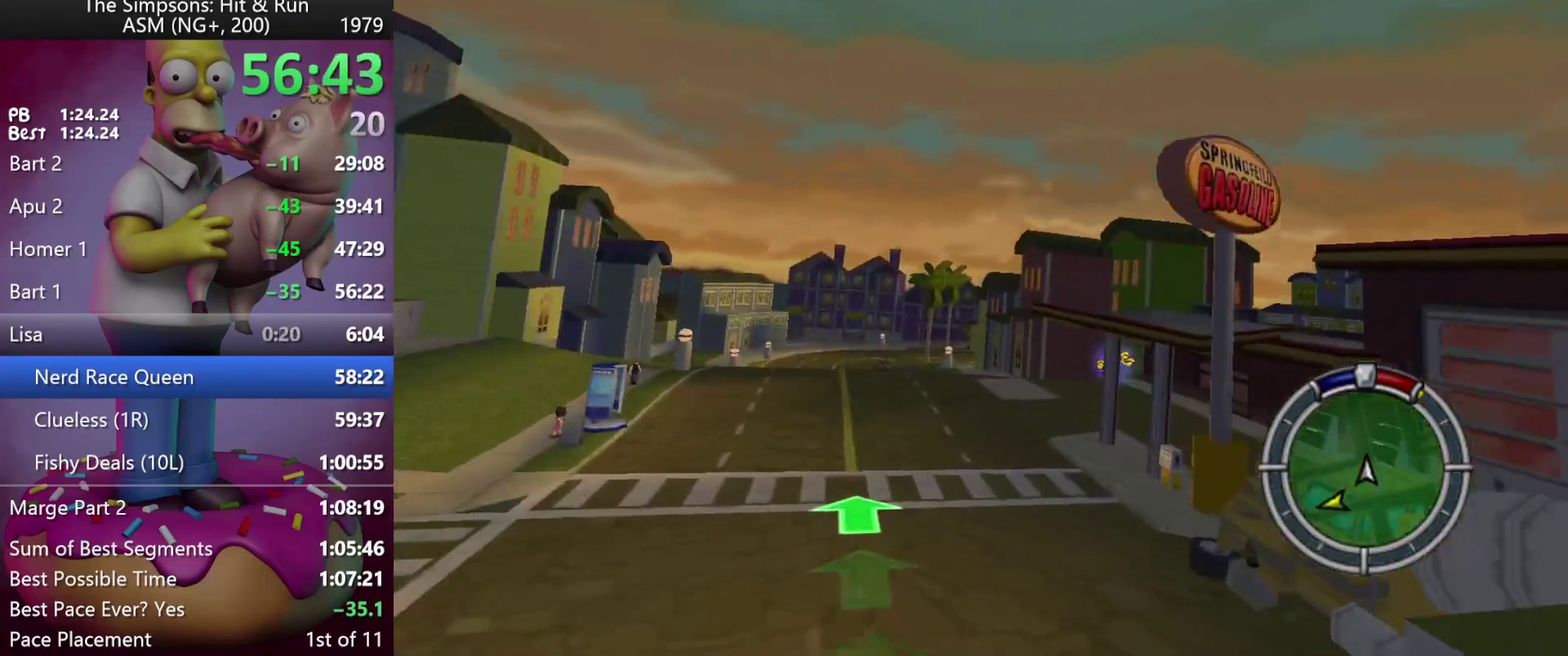
{"buttons": ["R2"], "left_stick": "right", "events": [[117, "R2", "down"], [500, "left_stick", "right"]]}
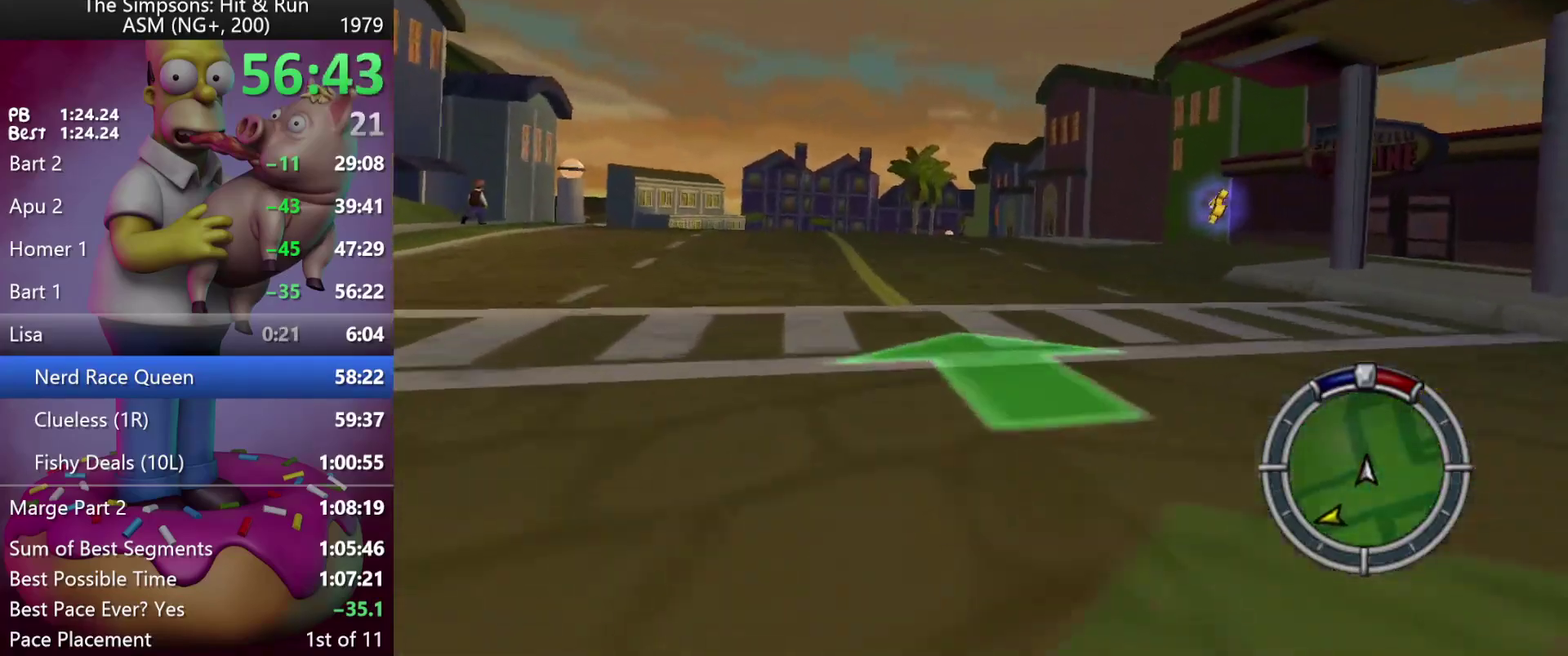
{"buttons": ["X", "R2"], "left_stick": "right", "events": [[367, "X", "down"]]}
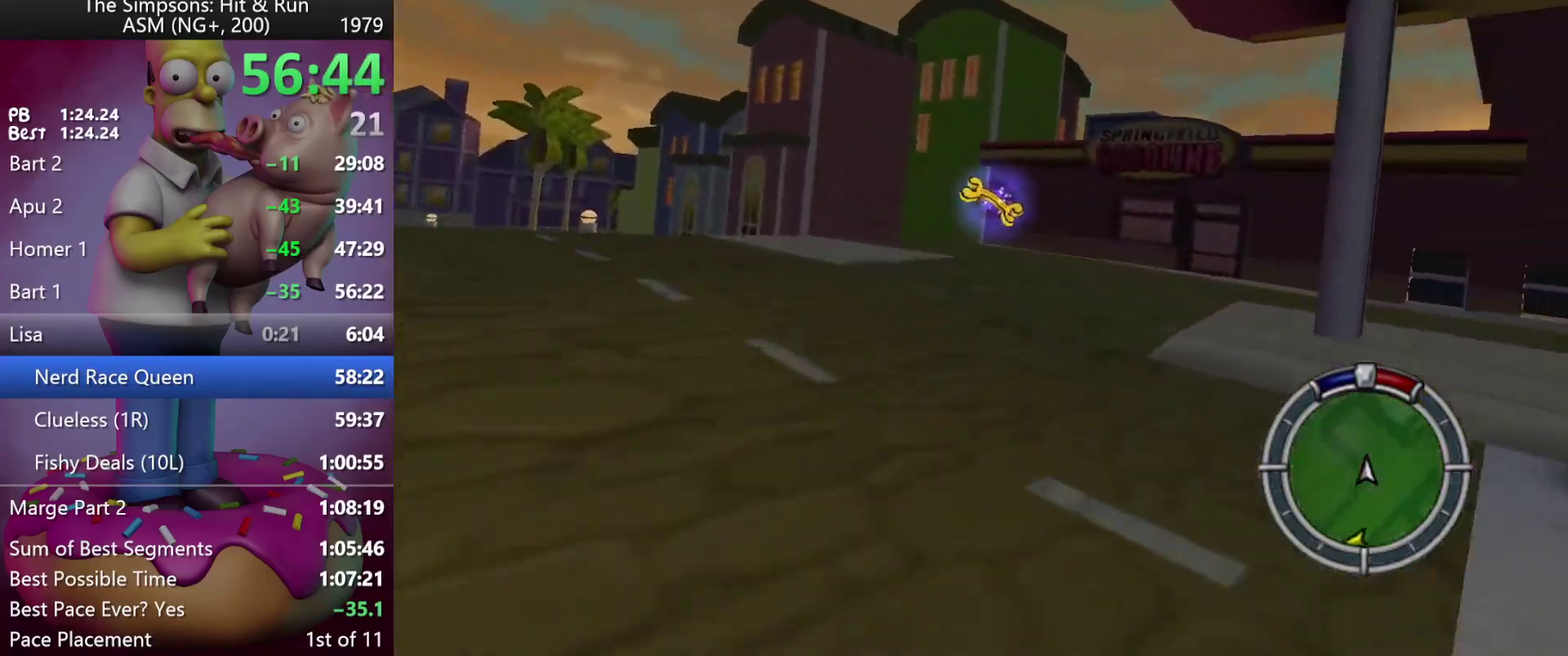
{"buttons": ["X", "R2"], "left_stick": "right", "events": [[100, "R2", "up"], [450, "R2", "down"]]}
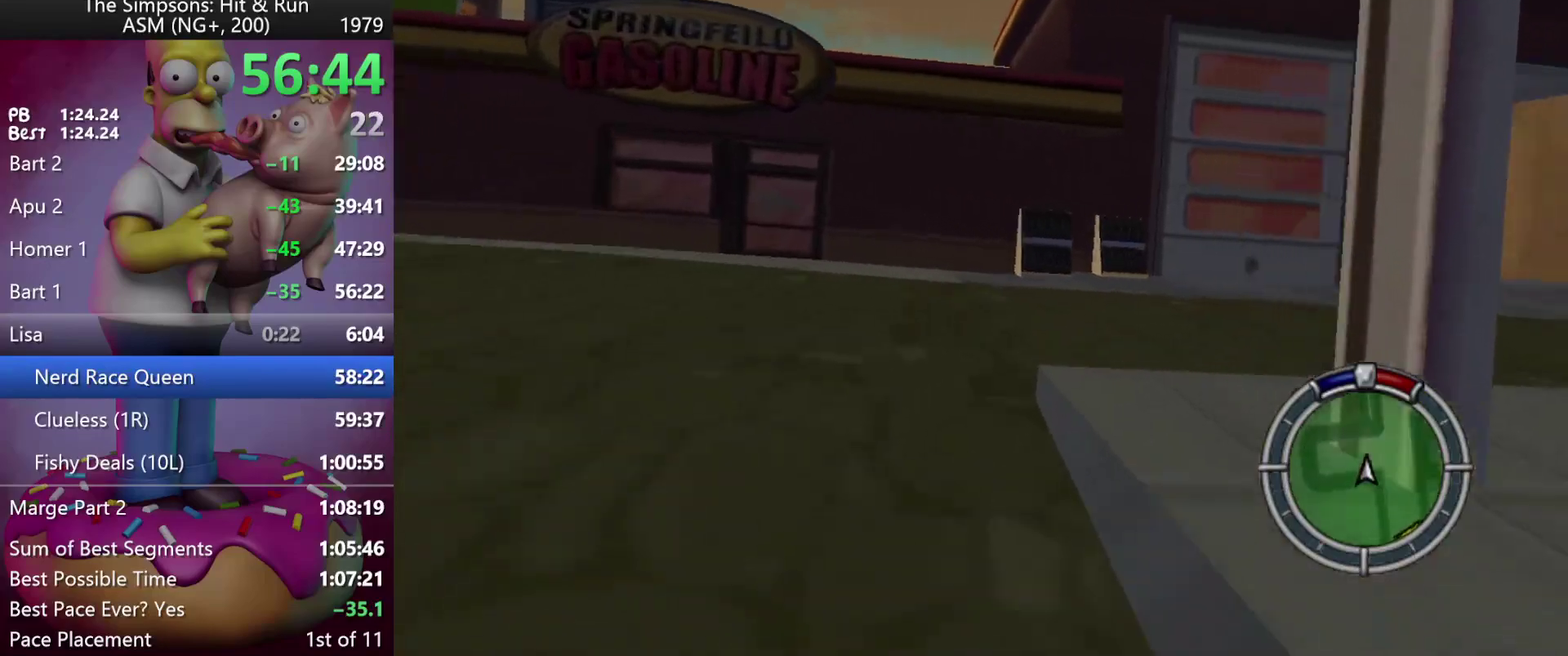
{"buttons": ["R2"], "left_stick": "right", "events": [[433, "X", "up"]]}
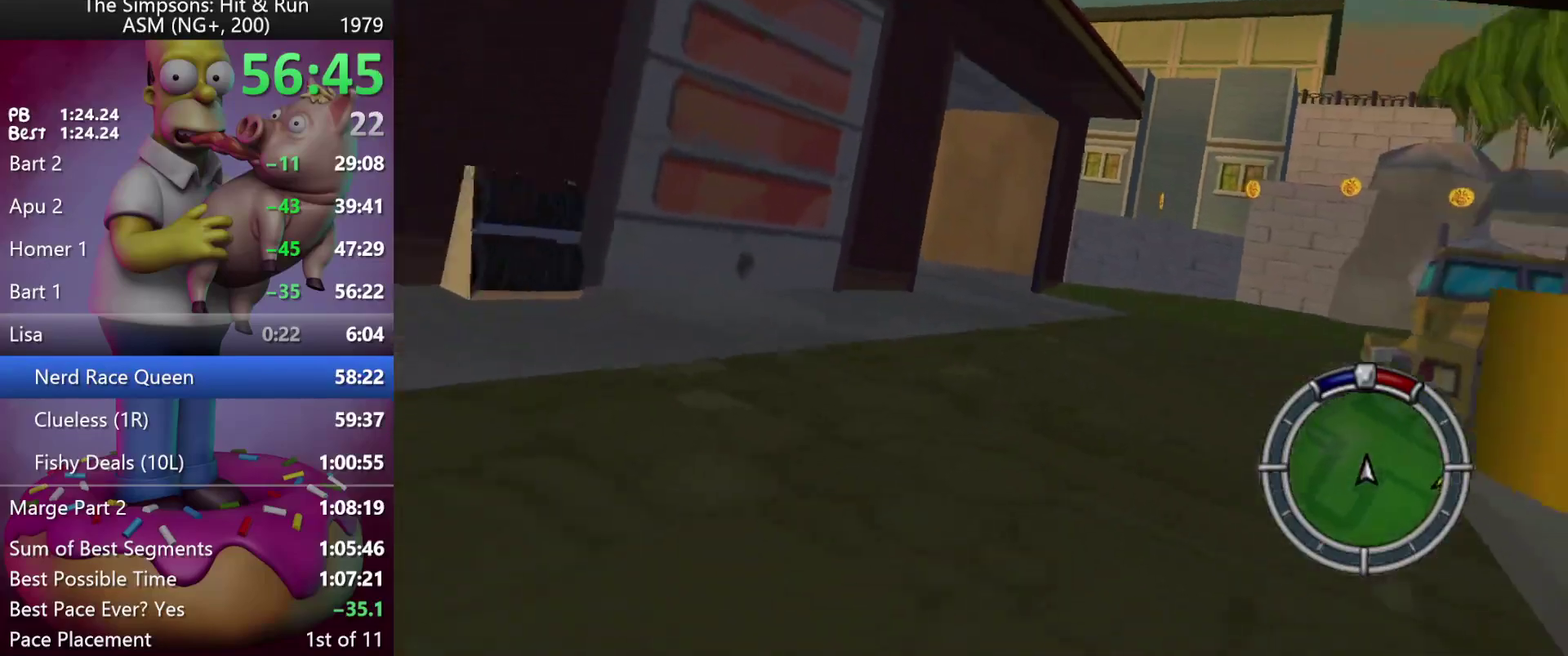
{"buttons": ["R2"], "left_stick": "left", "events": [[17, "left_stick", "center"], [200, "left_stick", "left"]]}
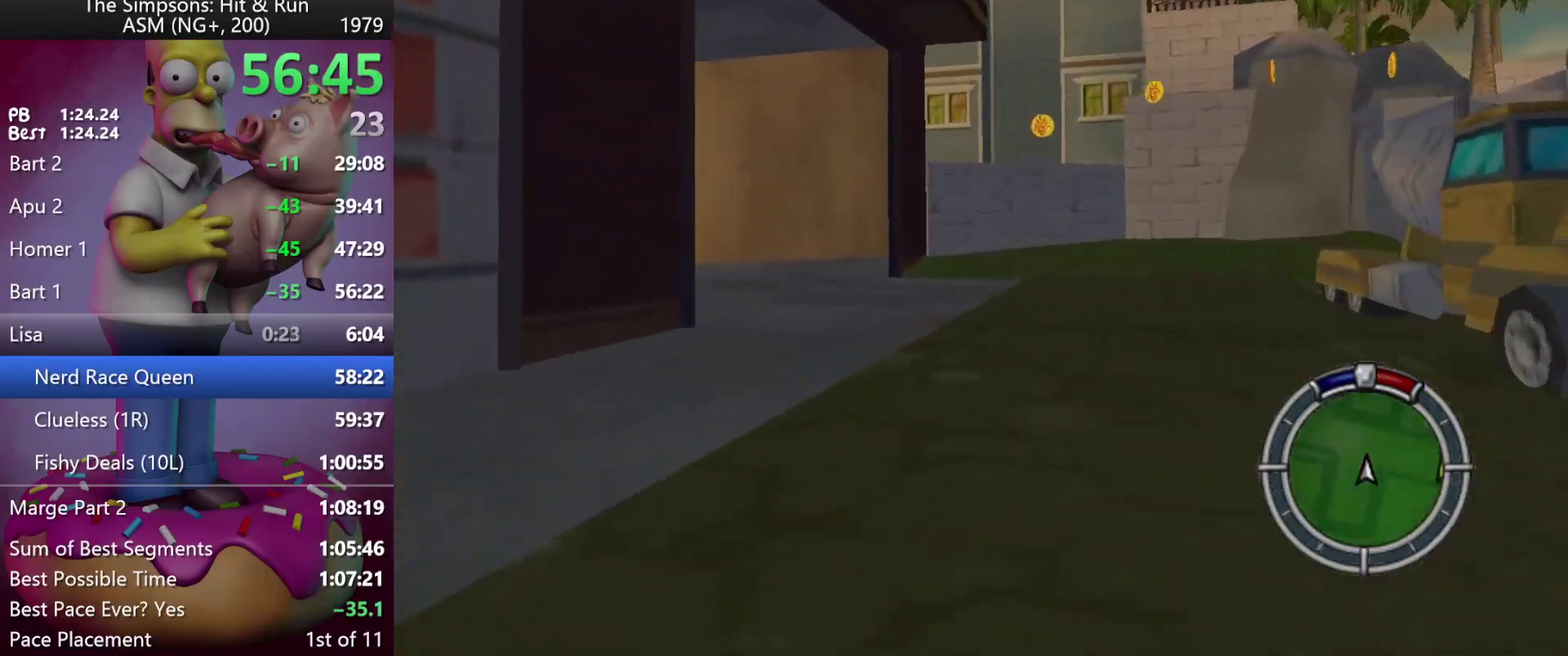
{"buttons": ["R2"], "left_stick": "left", "events": [[167, "left_stick", "center"], [300, "left_stick", "left"]]}
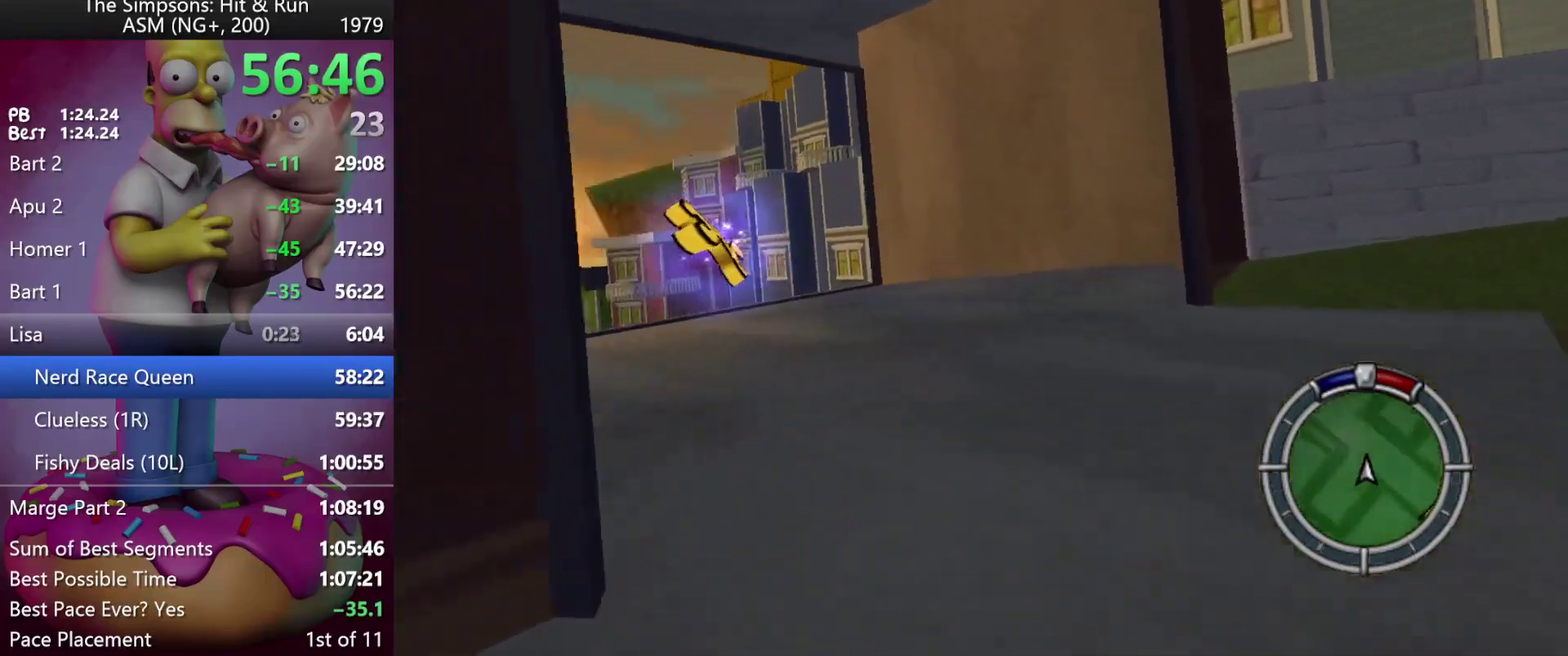
{"buttons": ["R2"], "left_stick": "center", "events": [[167, "left_stick", "up-left"], [467, "left_stick", "center"]]}
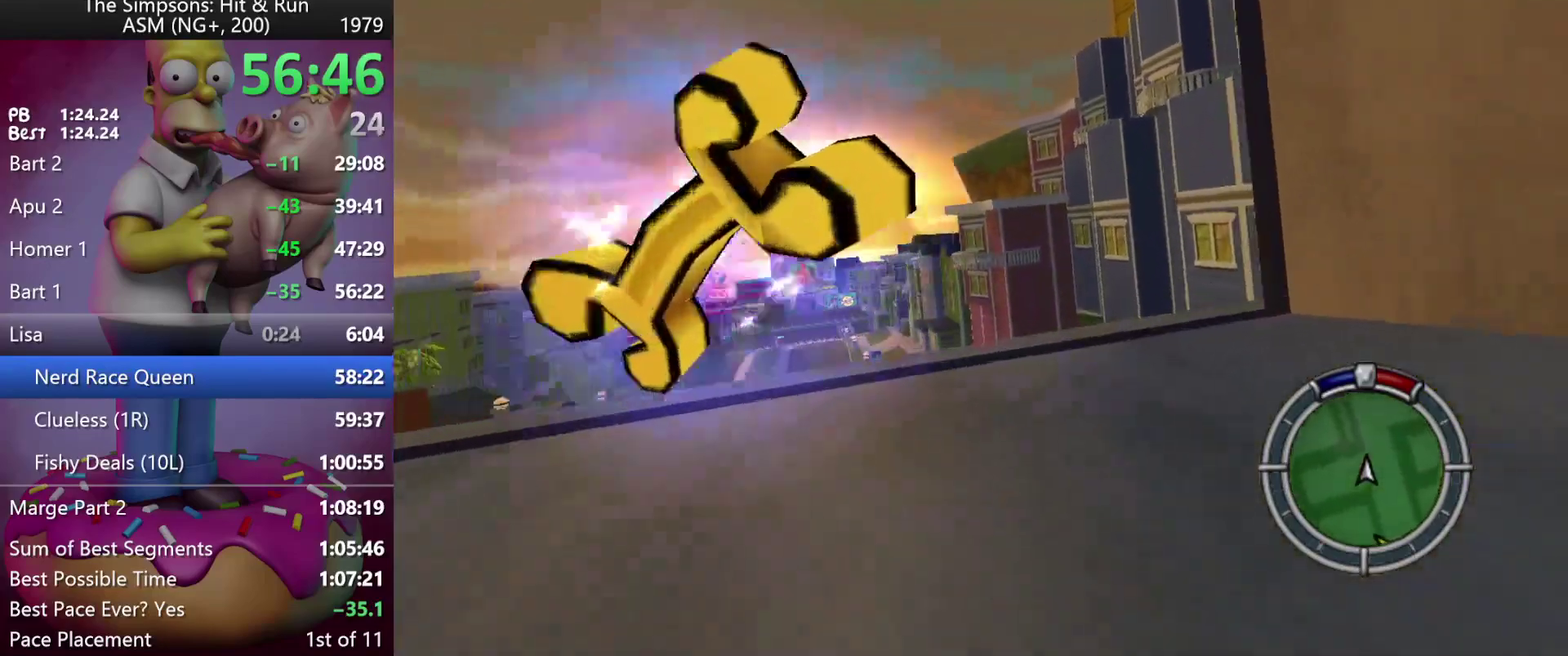
{"buttons": ["R2"], "left_stick": "left", "events": [[133, "left_stick", "left"], [333, "left_stick", "center"], [433, "left_stick", "left"]]}
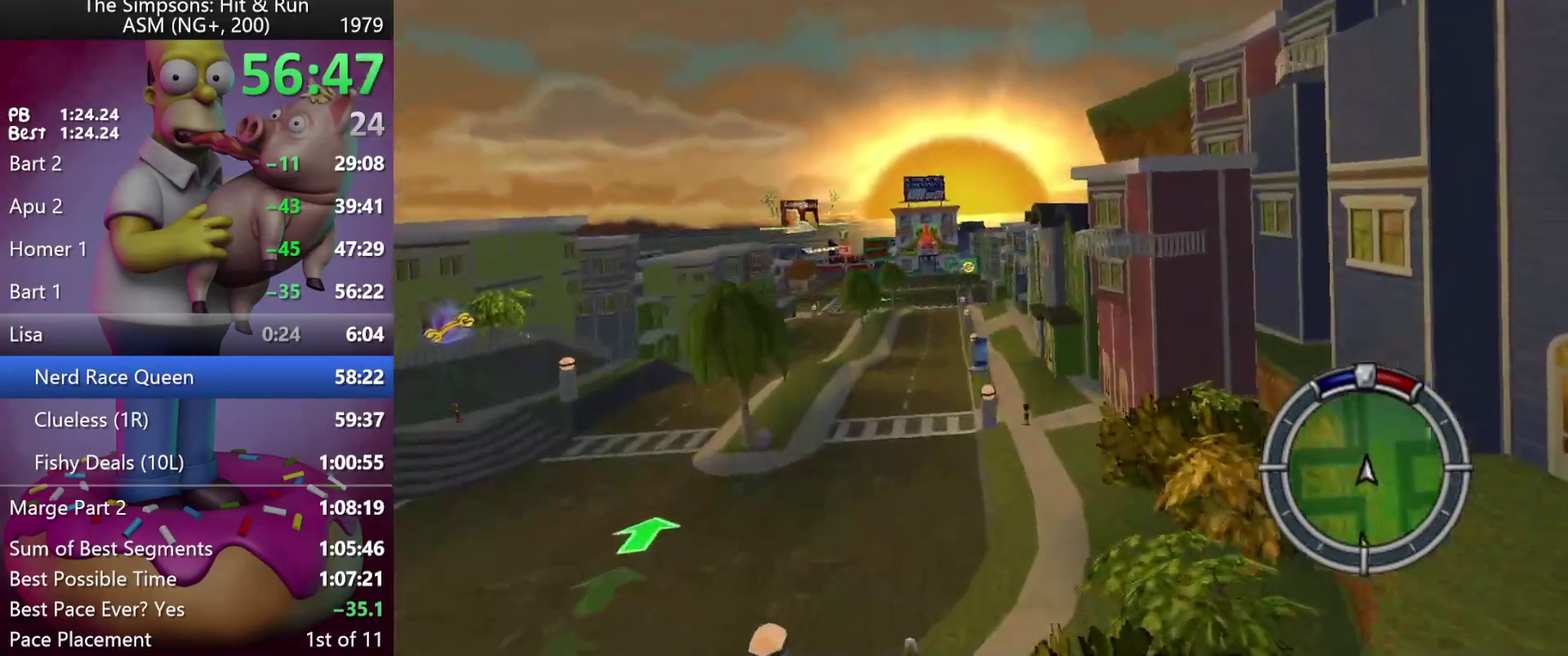
{"buttons": ["R2"], "left_stick": "center", "events": [[50, "left_stick", "center"], [117, "A", "down"], [183, "A", "up"]]}
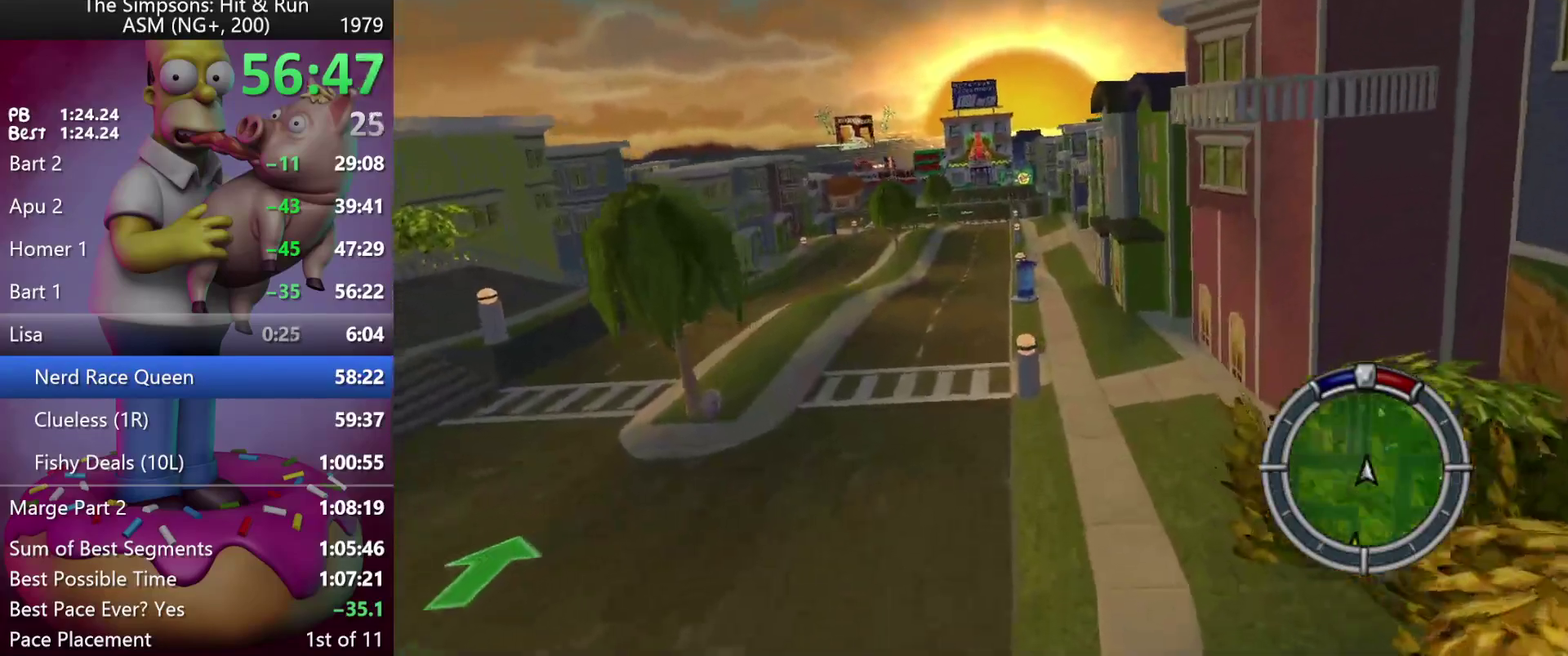
{"buttons": ["R2"], "left_stick": "center", "events": []}
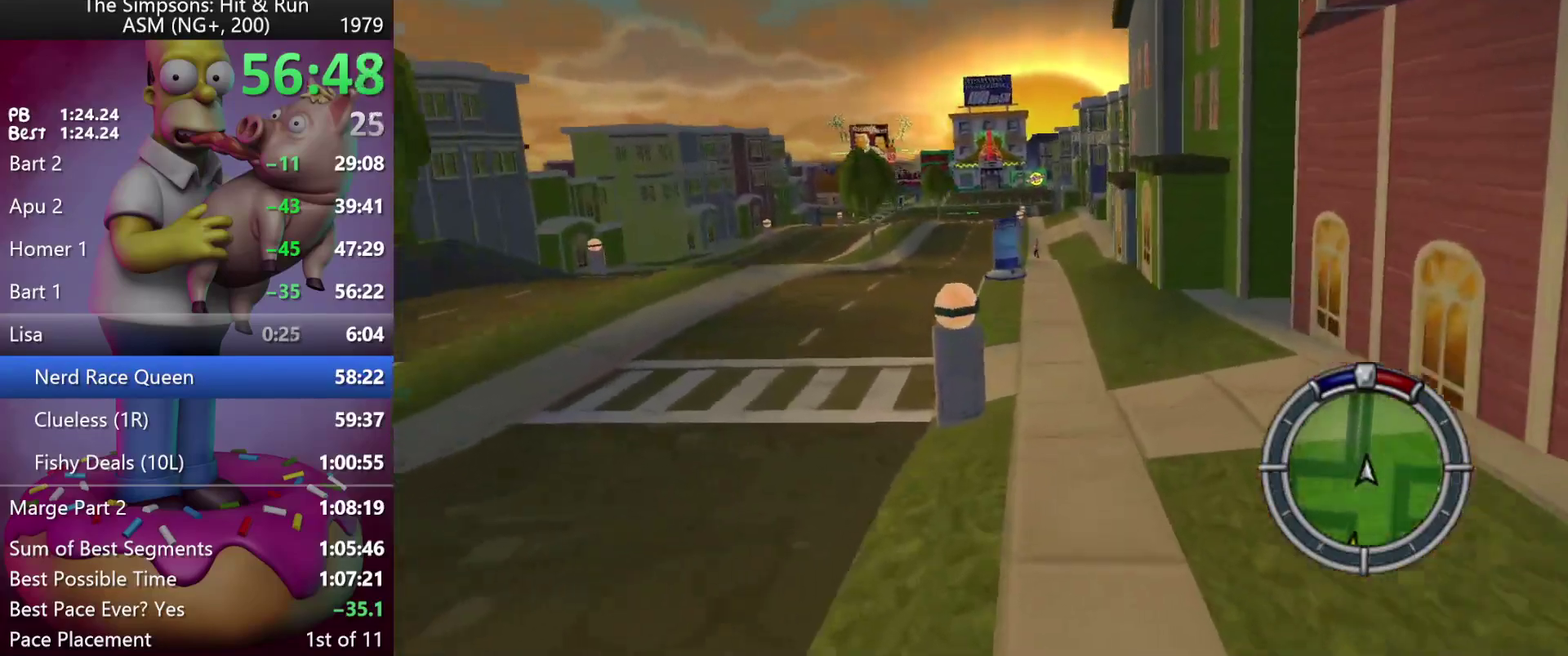
{"buttons": ["R2"], "left_stick": "left", "events": [[267, "left_stick", "left"]]}
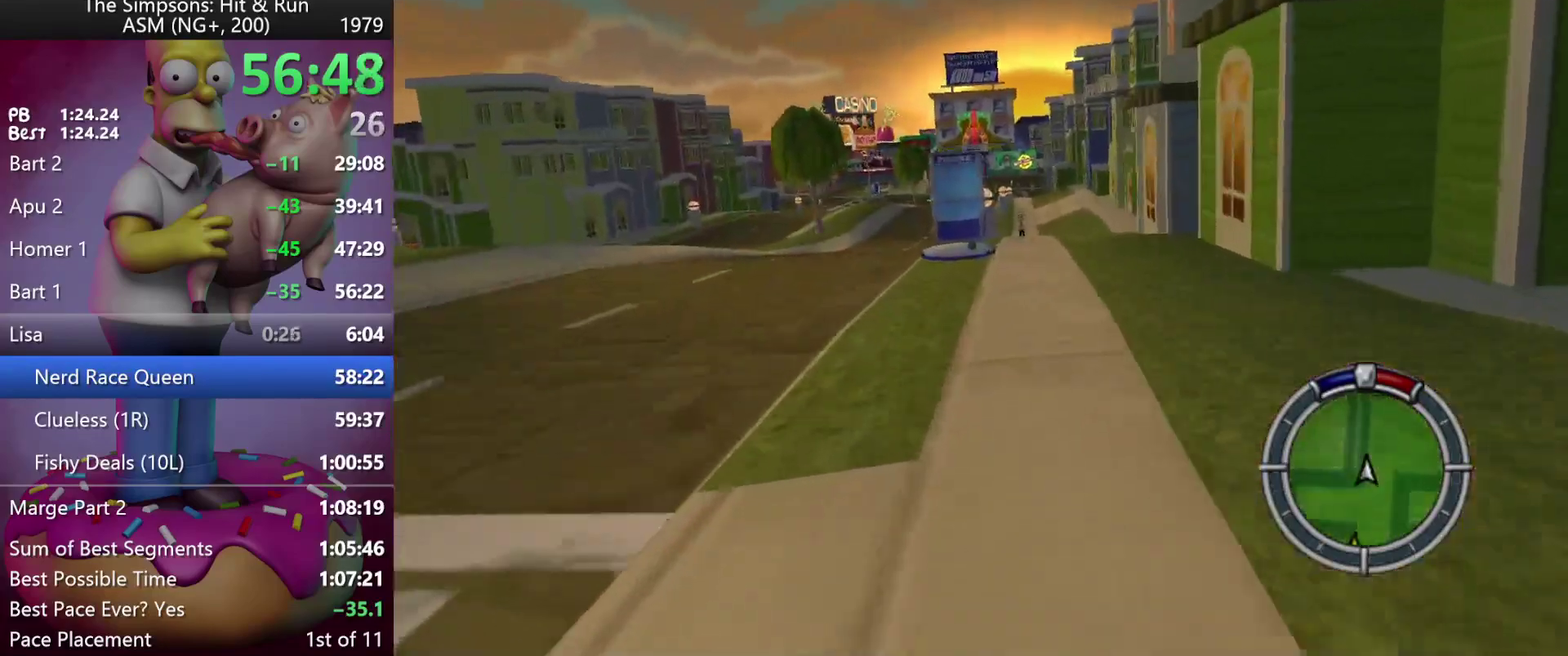
{"buttons": ["R2"], "left_stick": "left", "events": [[250, "left_stick", "center"], [500, "left_stick", "left"]]}
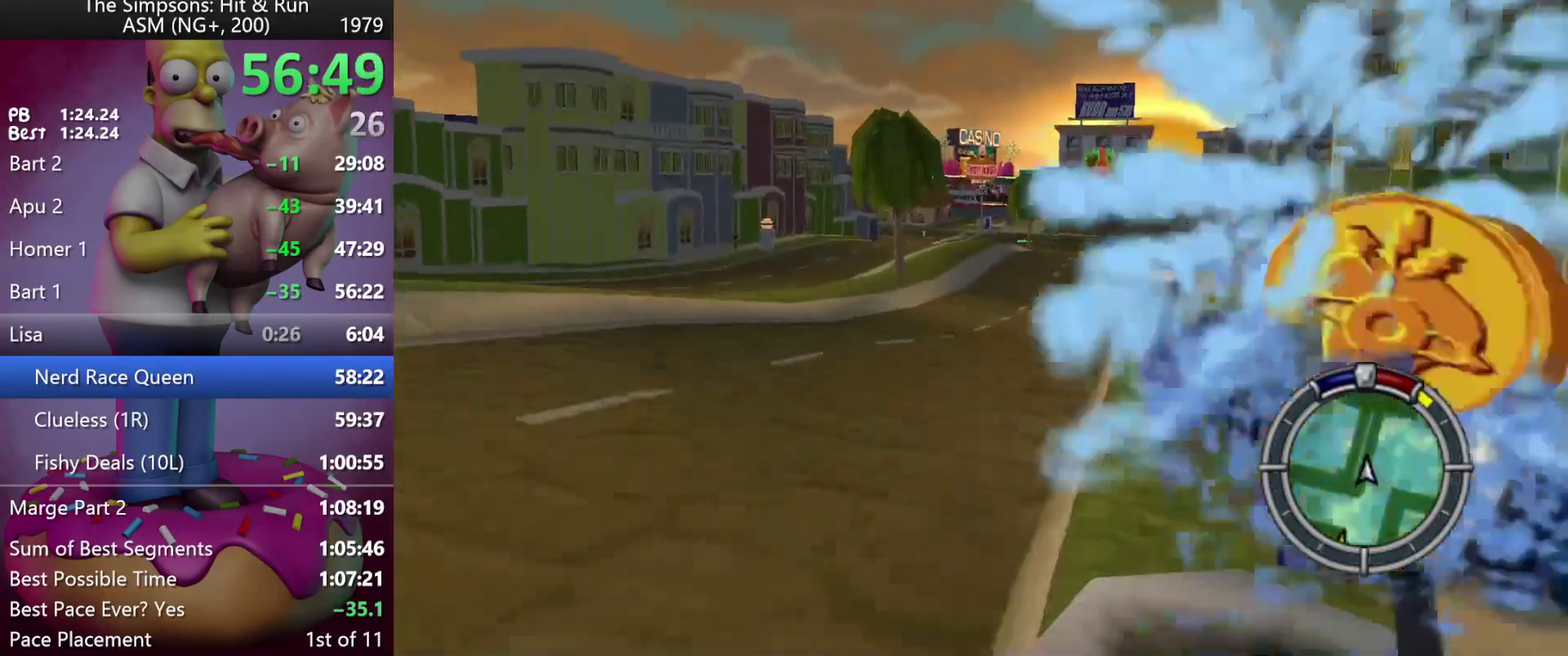
{"buttons": ["R2"], "left_stick": "center", "events": [[133, "left_stick", "center"]]}
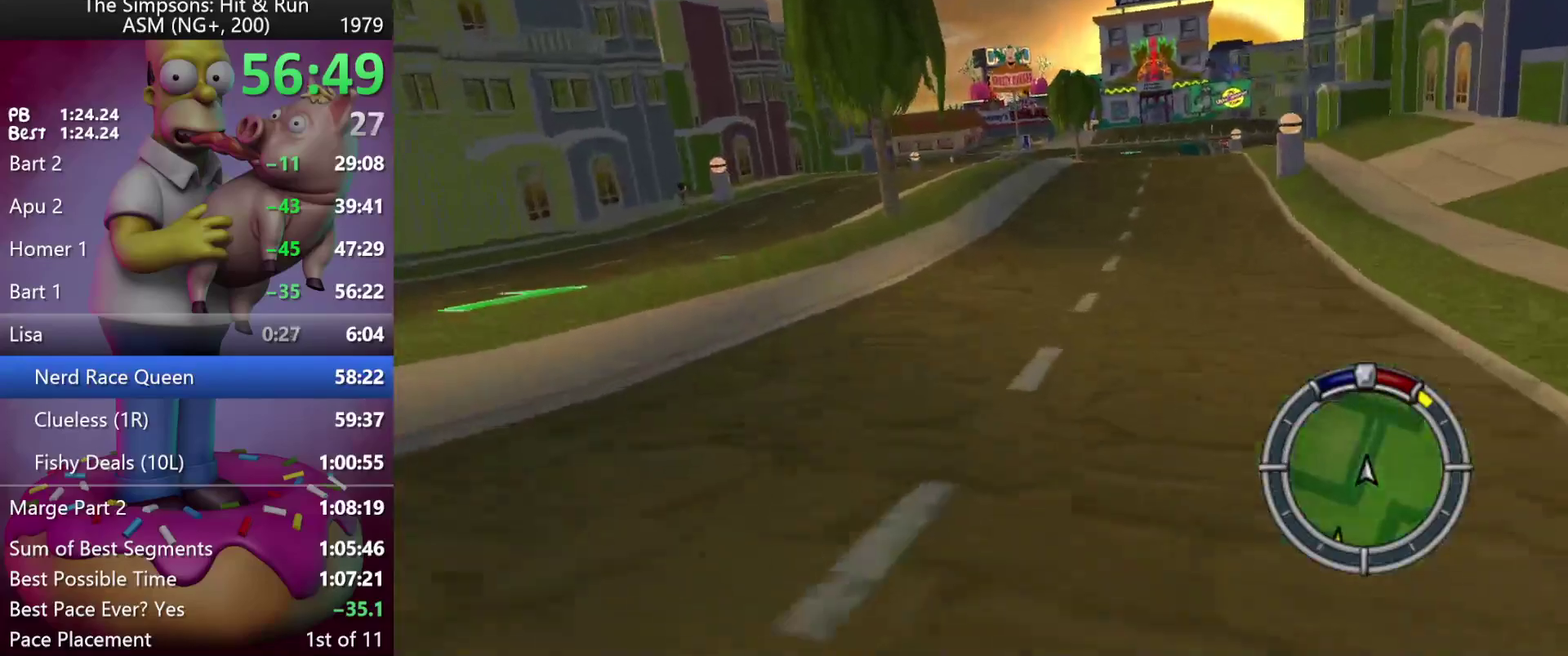
{"buttons": ["R2"], "left_stick": "center", "events": [[150, "left_stick", "left"], [250, "left_stick", "center"]]}
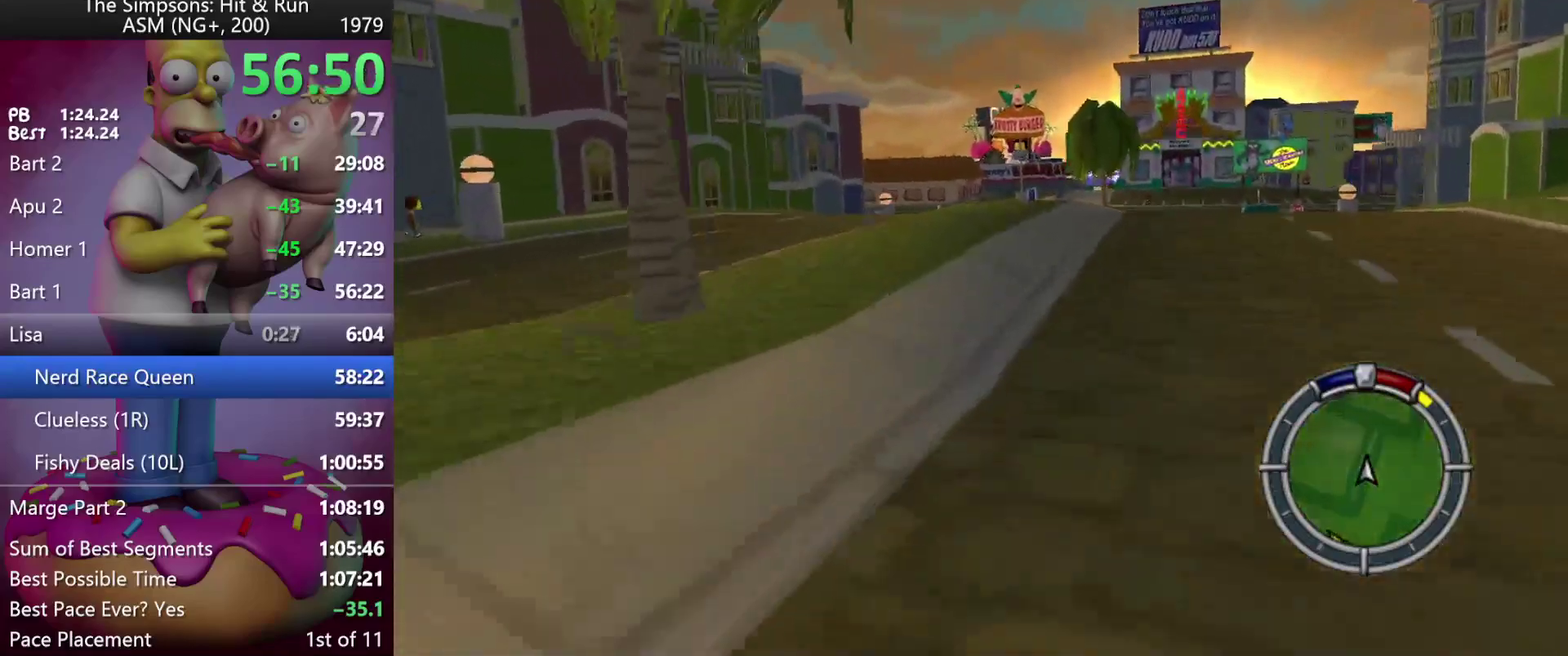
{"buttons": ["R2"], "left_stick": "right", "events": [[67, "left_stick", "right"], [367, "left_stick", "center"], [483, "left_stick", "right"]]}
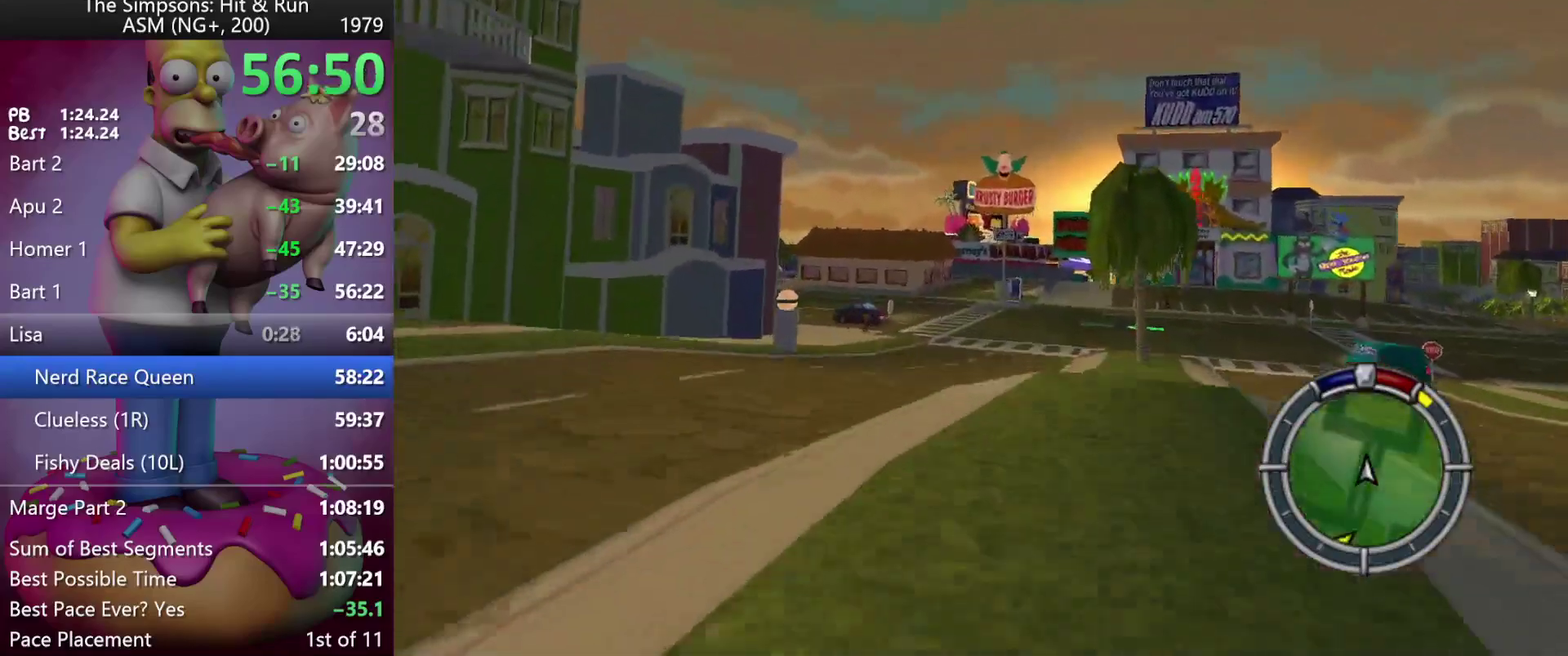
{"buttons": ["R2"], "left_stick": "right", "events": [[283, "left_stick", "center"], [383, "left_stick", "right"]]}
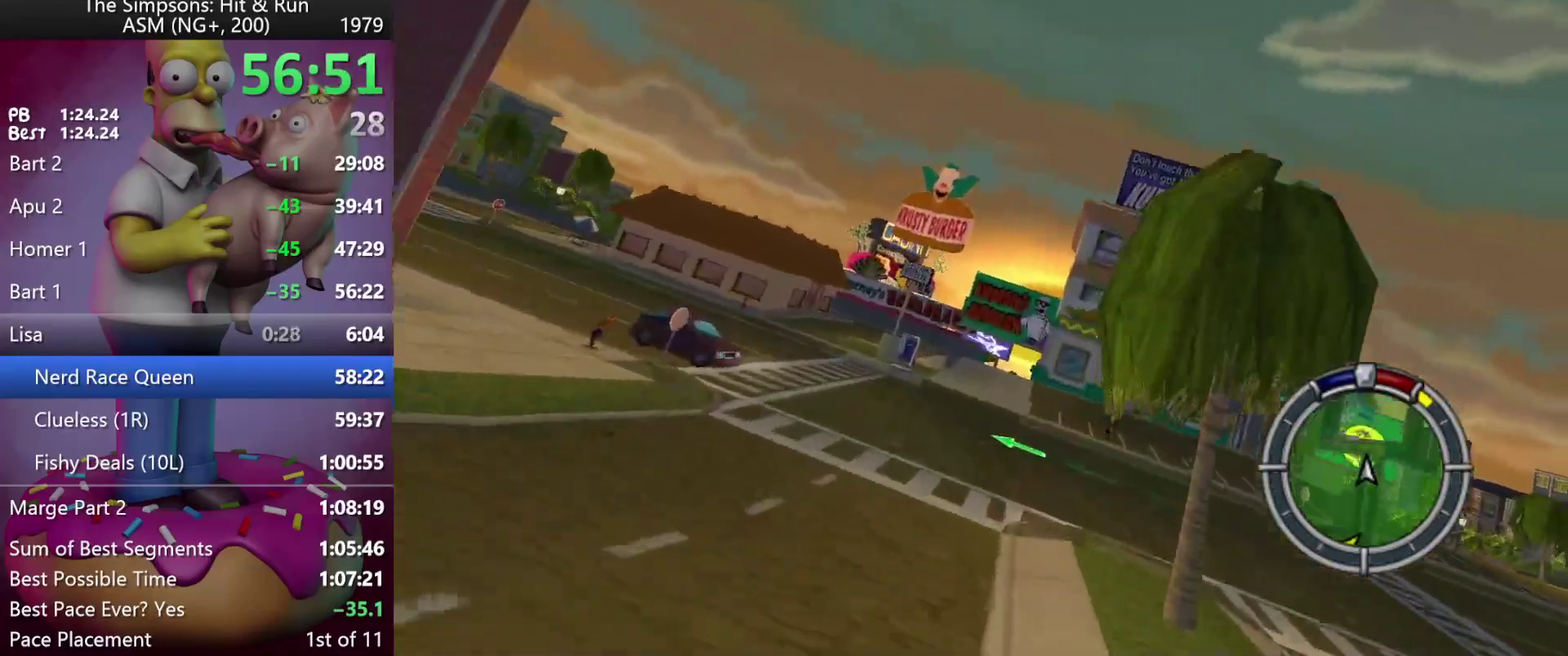
{"buttons": ["R2"], "left_stick": "right", "events": [[150, "left_stick", "center"], [367, "left_stick", "right"]]}
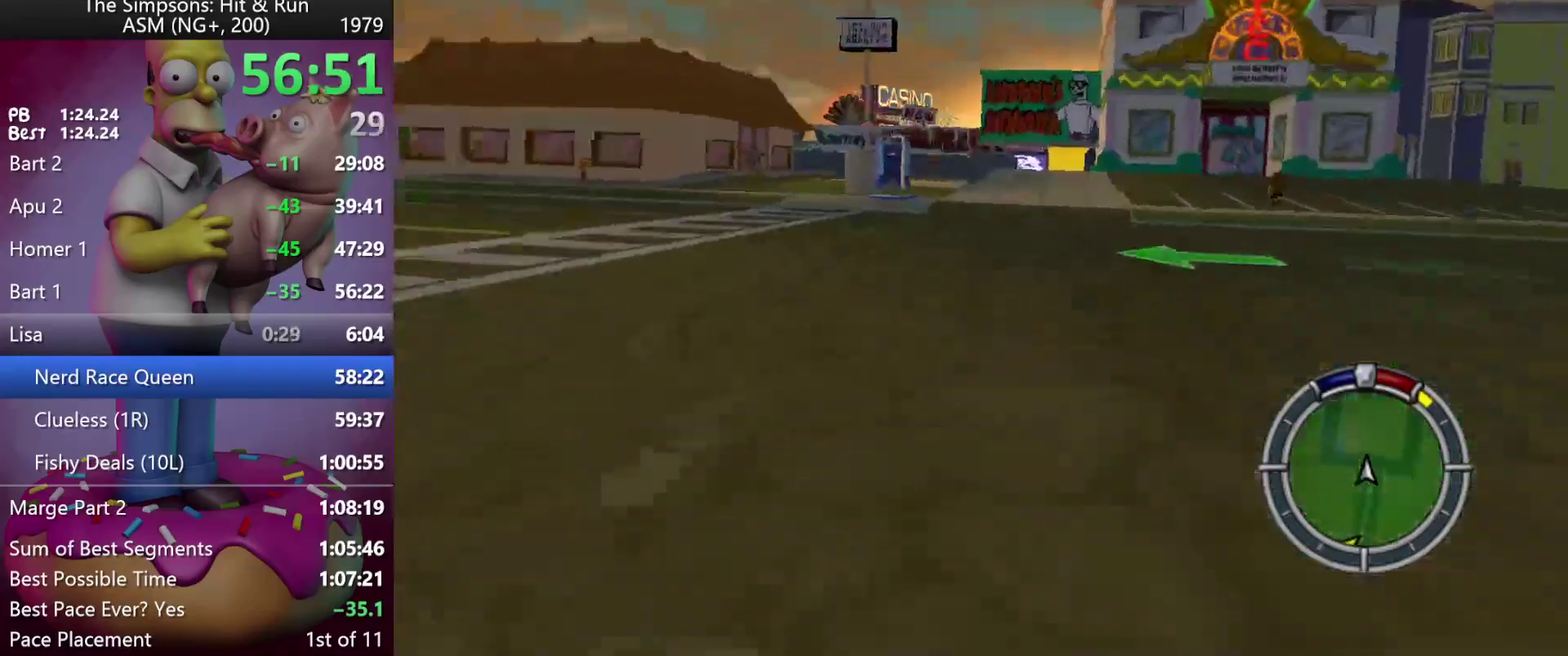
{"buttons": ["R2"], "left_stick": "right", "events": [[50, "left_stick", "center"], [367, "left_stick", "right"]]}
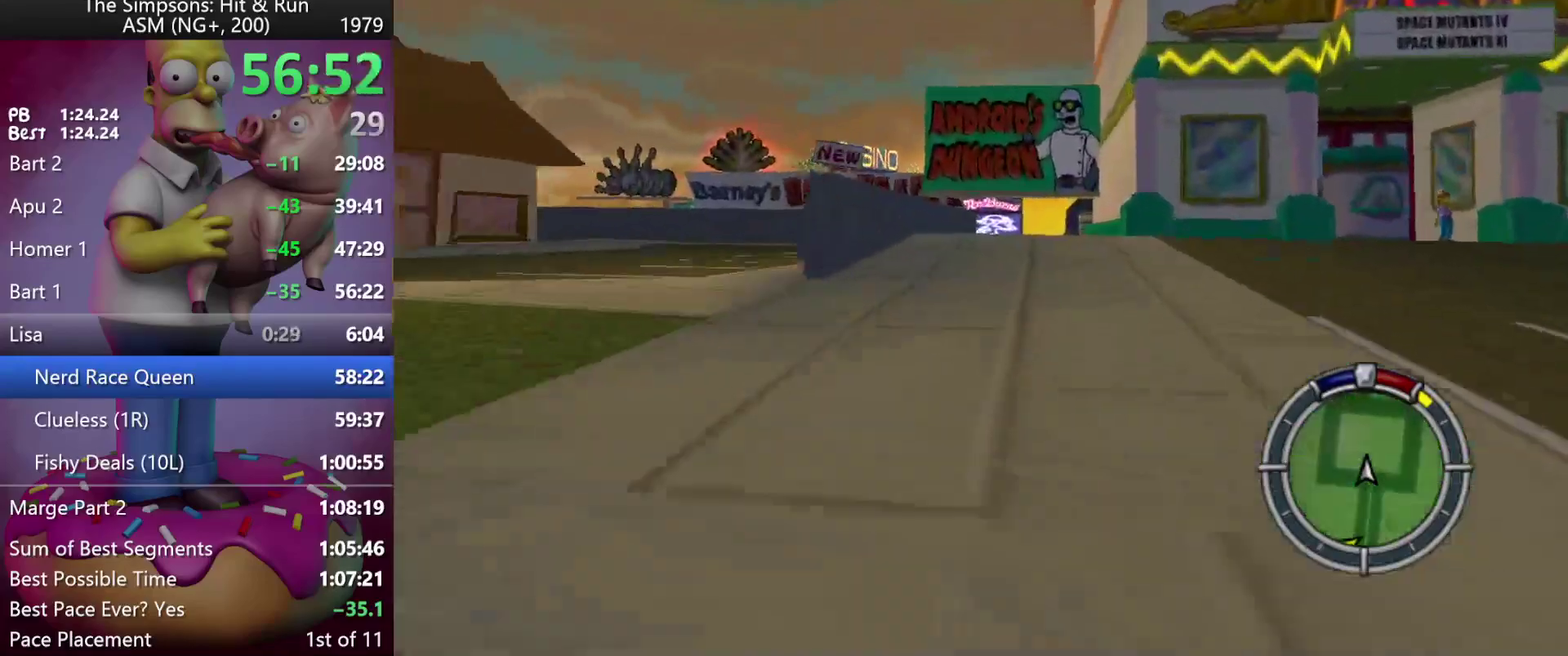
{"buttons": ["R2"], "left_stick": "left", "events": [[100, "left_stick", "center"], [383, "left_stick", "left"]]}
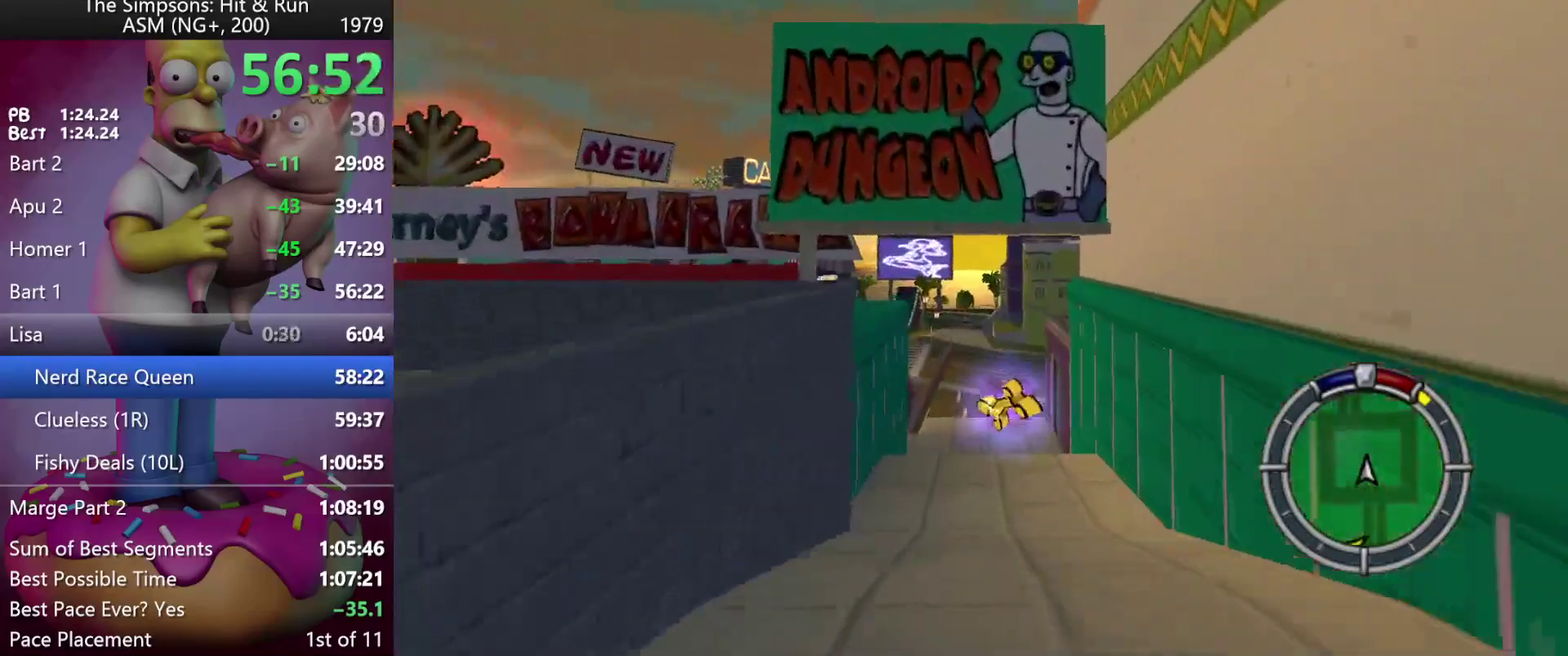
{"buttons": [], "left_stick": "left", "events": [[50, "left_stick", "center"], [383, "left_stick", "left"], [450, "R2", "up"]]}
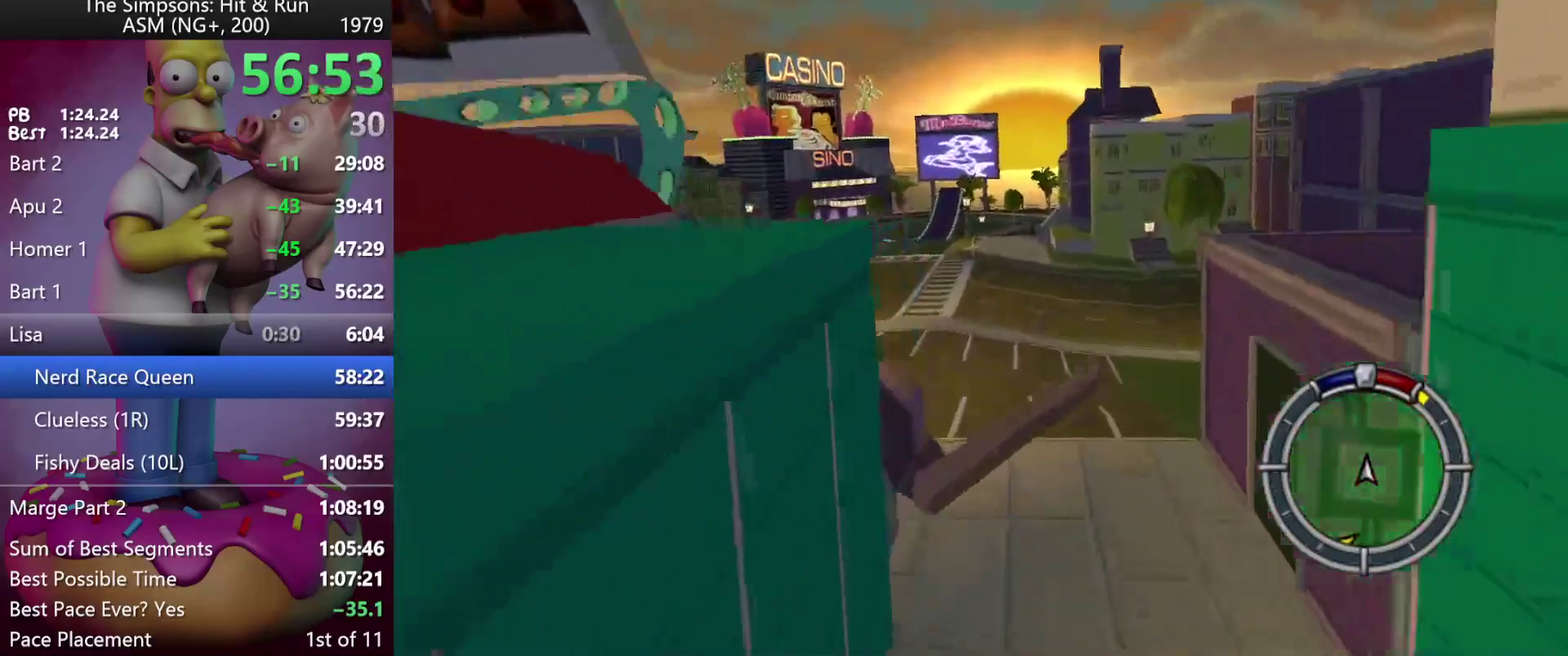
{"buttons": [], "left_stick": "left", "events": []}
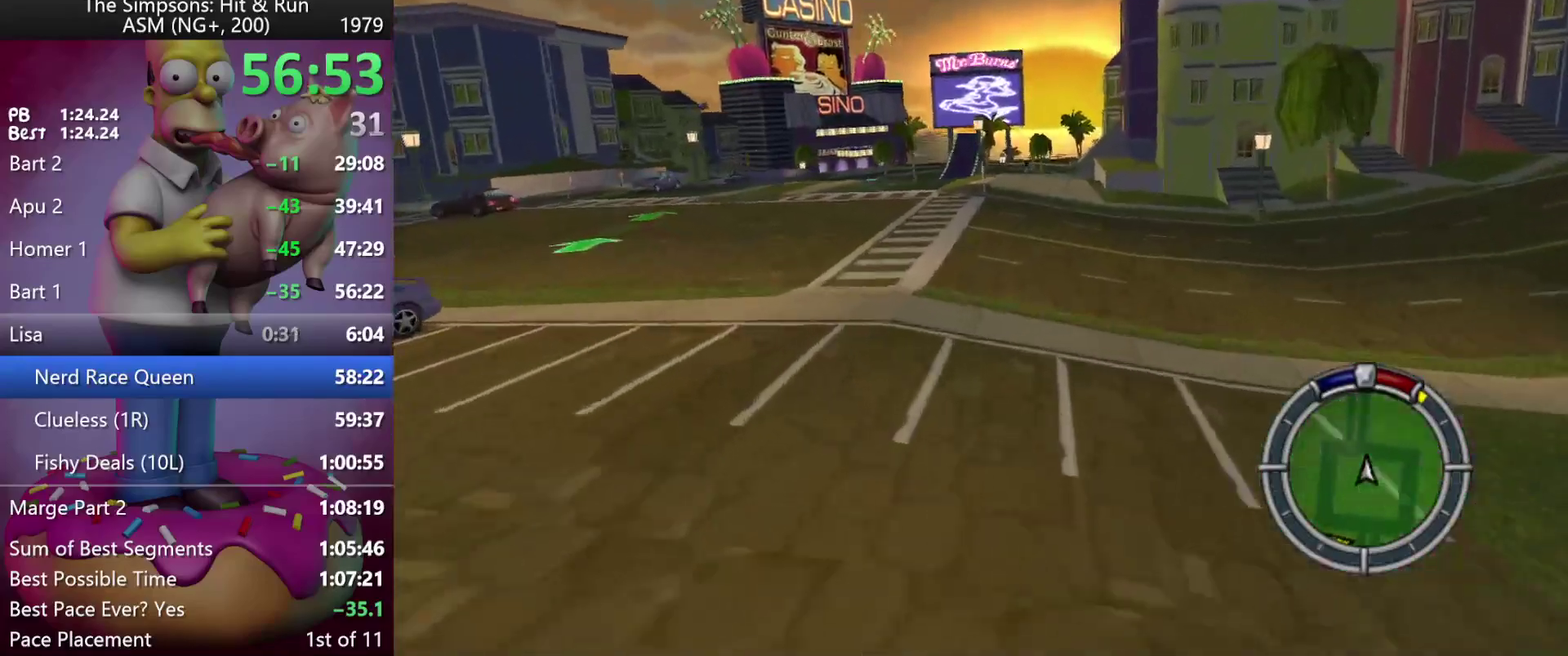
{"buttons": ["R2"], "left_stick": "left", "events": [[483, "R2", "down"]]}
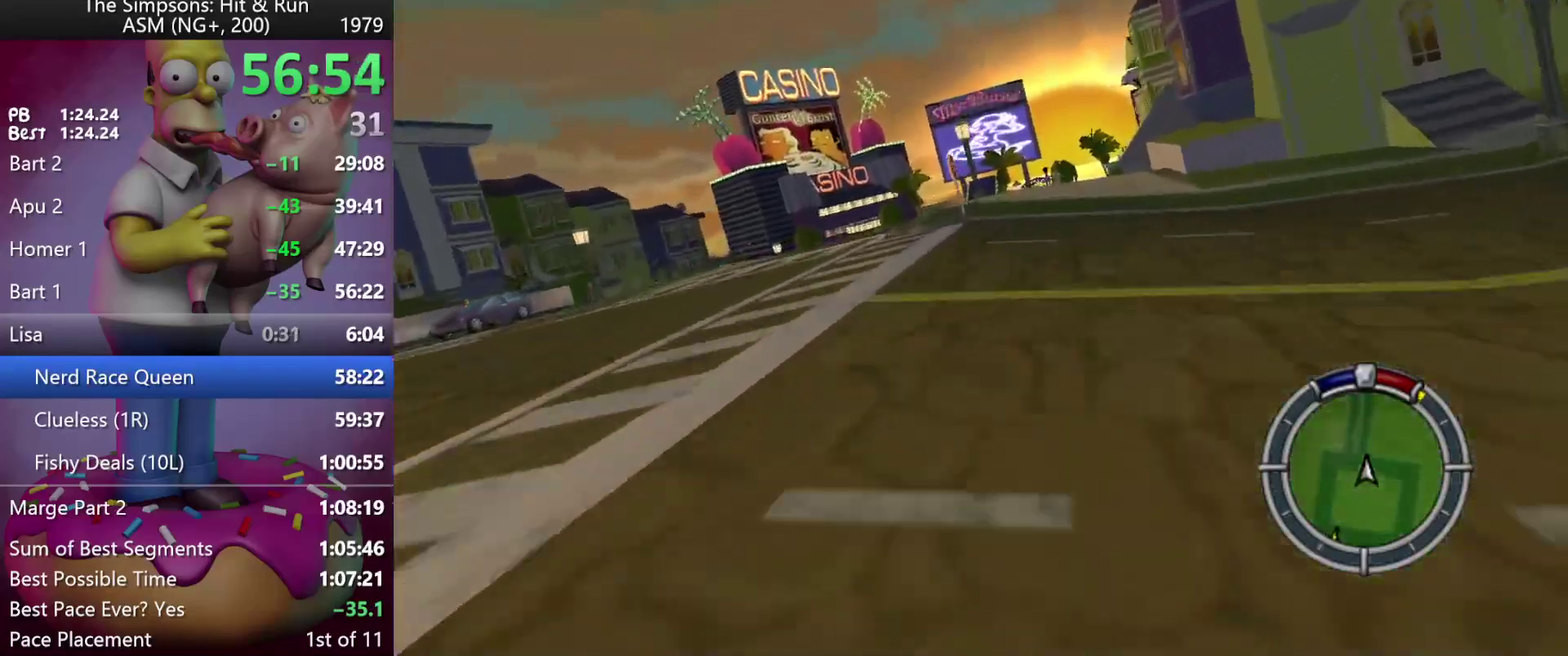
{"buttons": ["R2"], "left_stick": "center", "events": [[383, "left_stick", "center"]]}
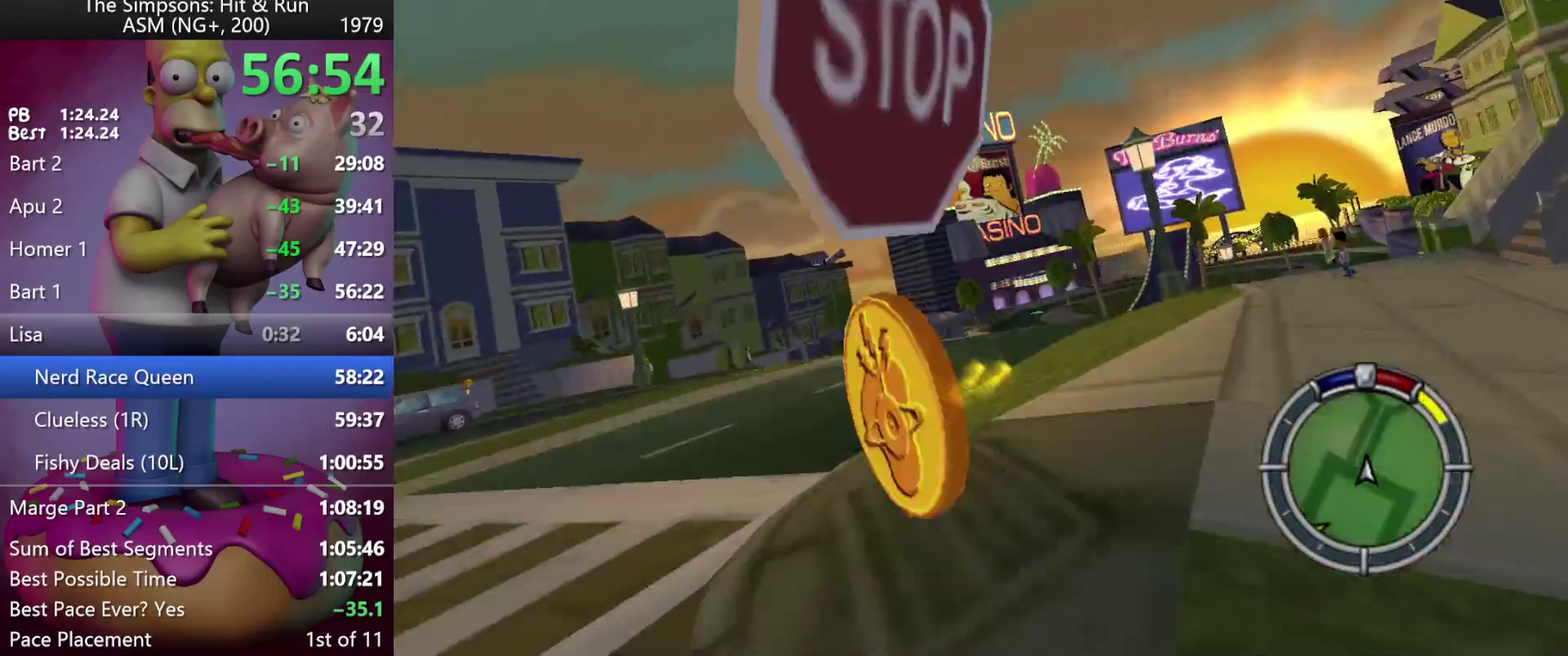
{"buttons": ["R2"], "left_stick": "center", "events": []}